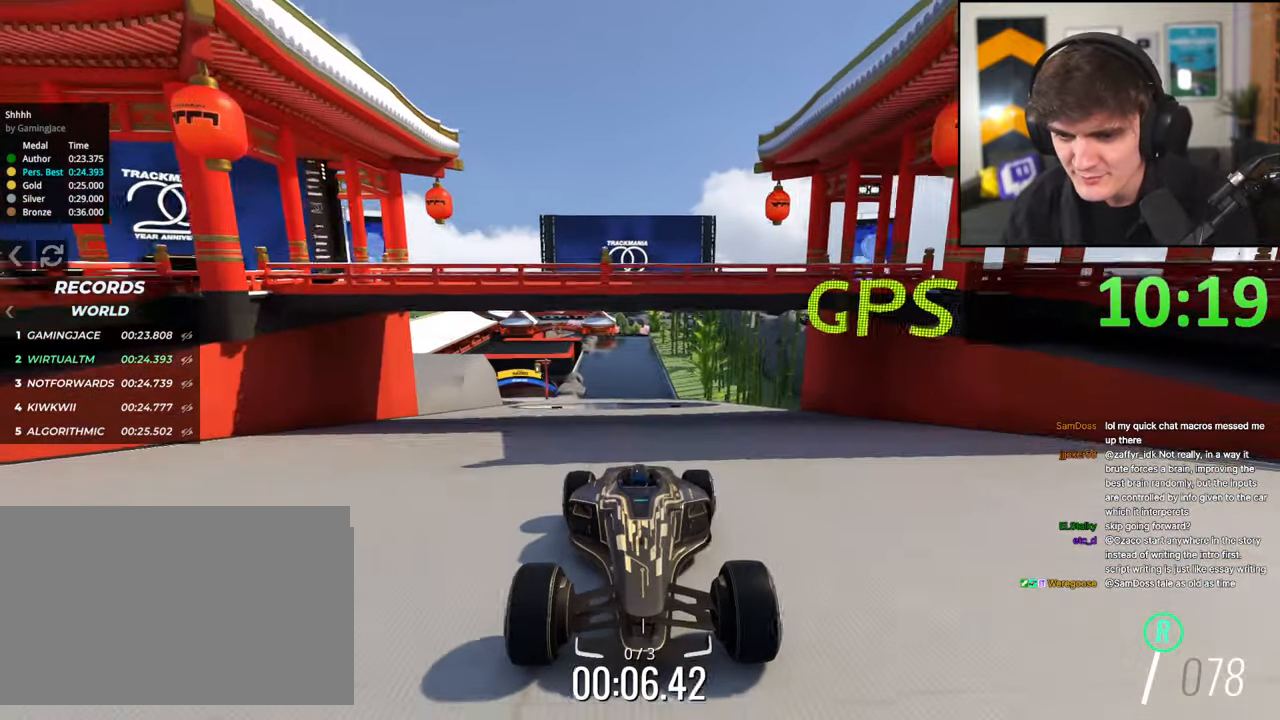
Gameplay with keyboard; each line is a JSON object with the keys held at the frame after it. "events" lists presses ("down") and releases ("up") of "brake", "down", "left", "right" and "up" between this image and that frame as [ms after this image, input, new state], when the widget could be followed in between. No other keys are recorded. Mouse input is not recorded. Key names are as the overlay labels them; some are game actions (e.g. jump) rather than physical keys.
{"keys": ["brake", "right"], "events": [[234, "right", "down"], [284, "right", "up"], [484, "right", "down"]]}
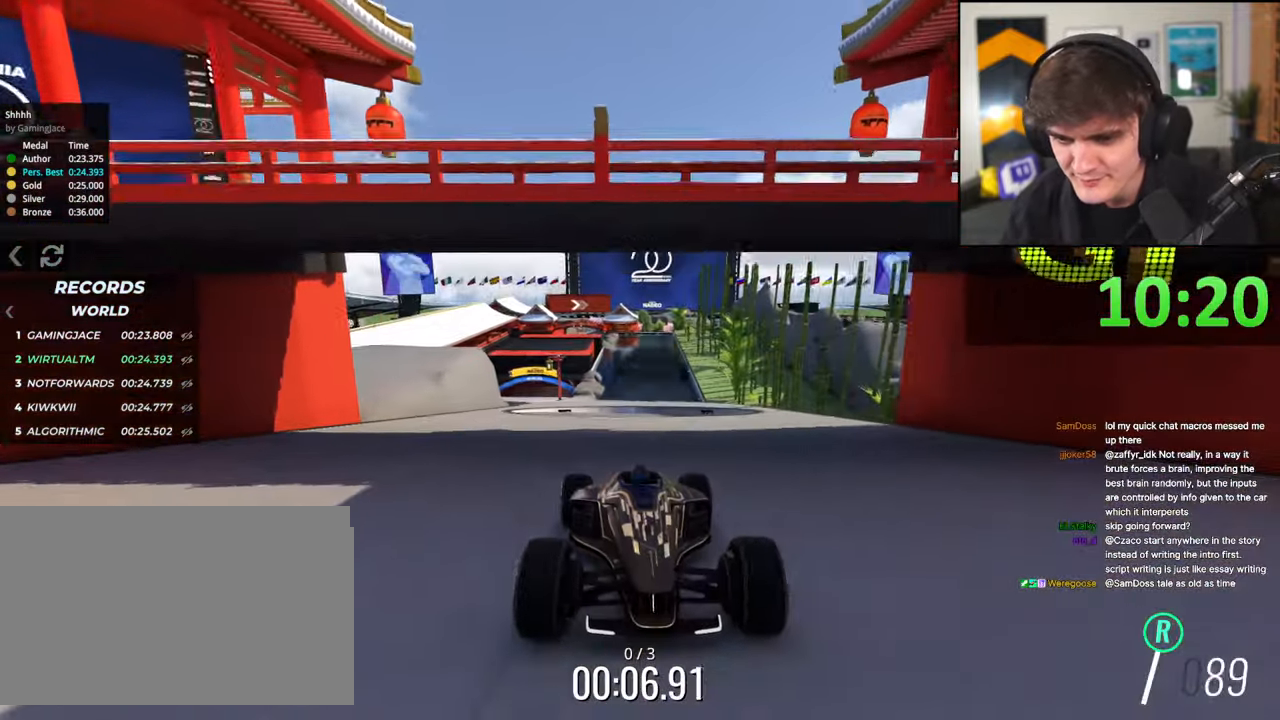
{"keys": ["brake", "right"], "events": [[17, "right", "up"], [217, "right", "down"], [300, "right", "up"], [400, "right", "down"]]}
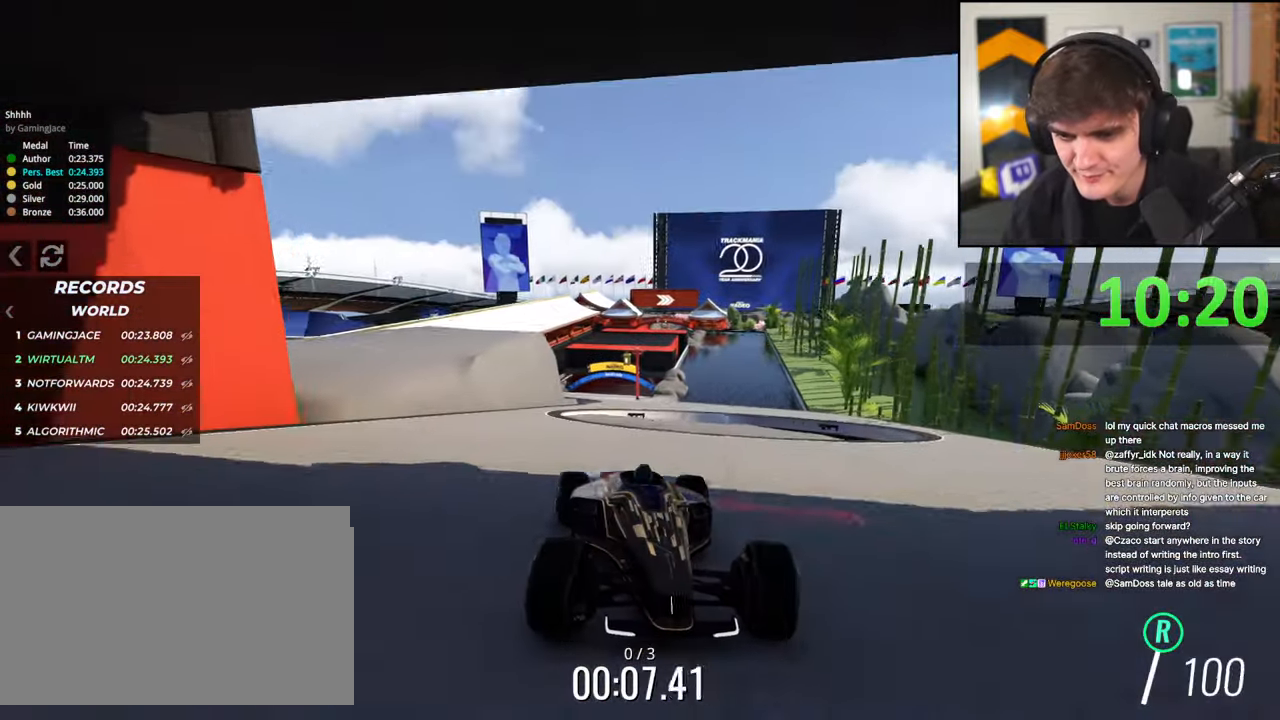
{"keys": ["brake", "left"], "events": [[84, "right", "up"], [267, "left", "down"], [367, "left", "up"], [500, "left", "down"]]}
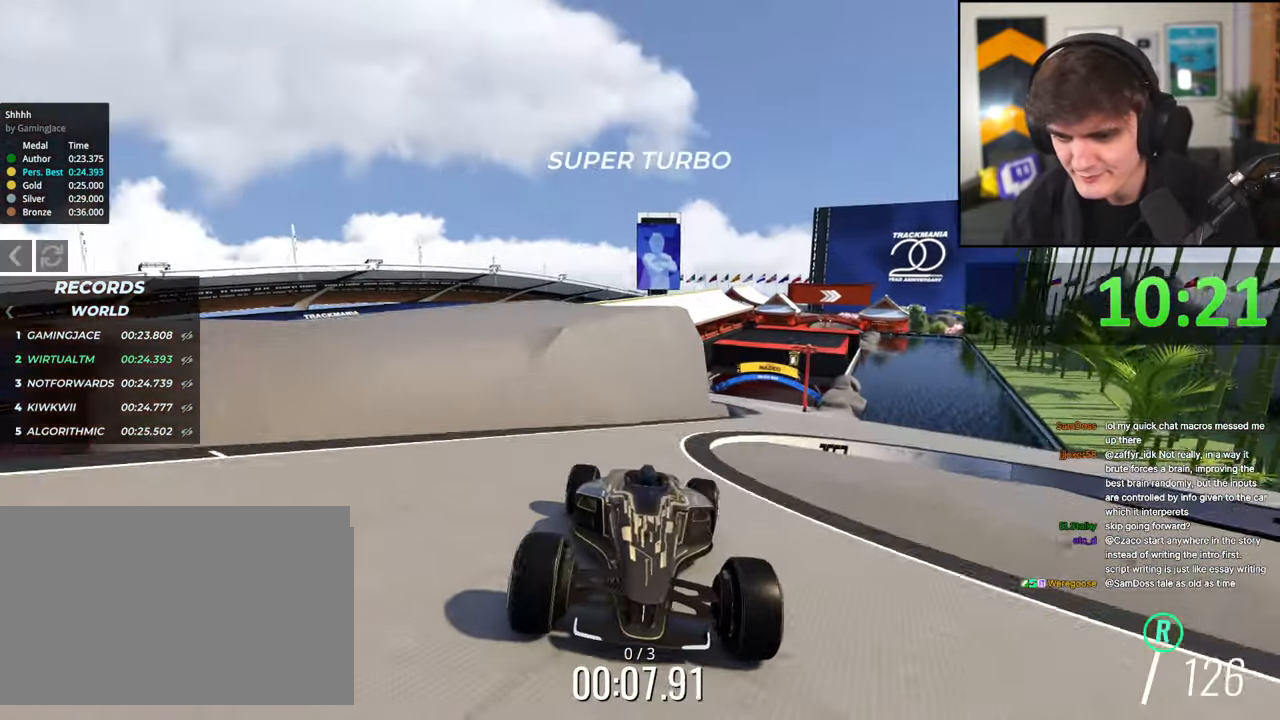
{"keys": ["brake"], "events": [[150, "left", "up"], [200, "left", "down"], [384, "left", "up"]]}
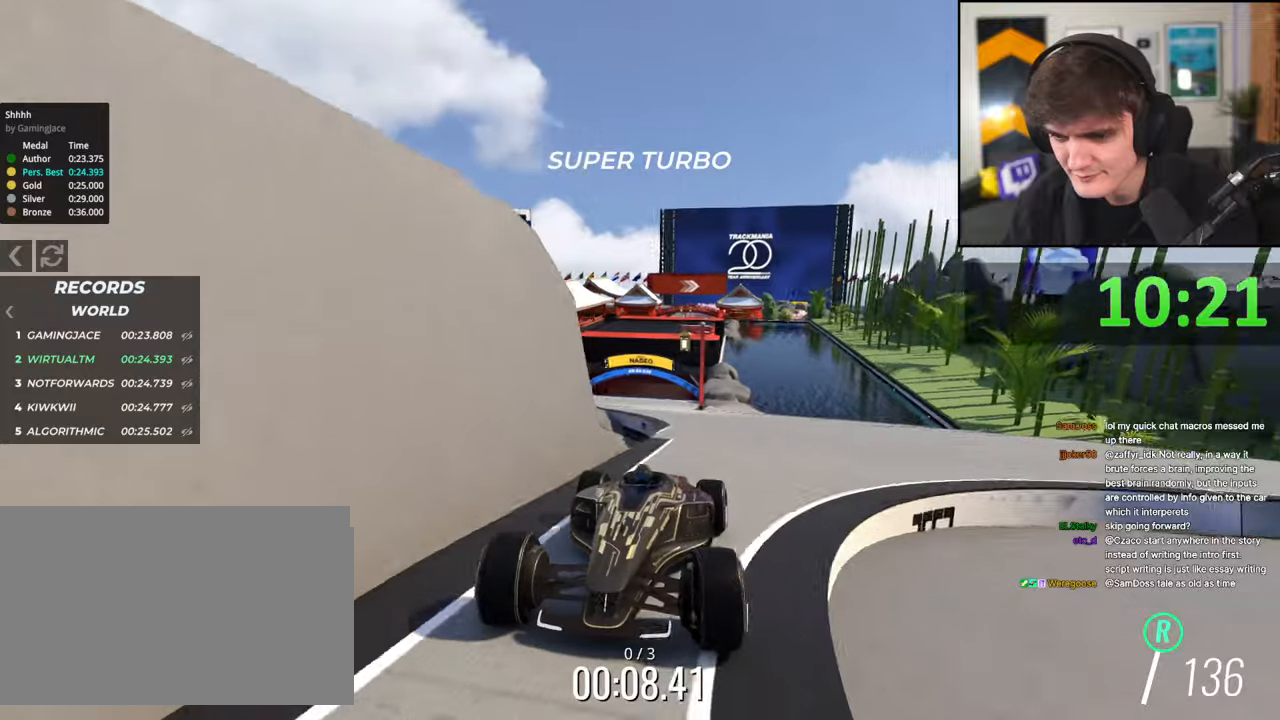
{"keys": ["brake"], "events": [[67, "right", "down"], [167, "right", "up"], [350, "right", "down"], [484, "right", "up"]]}
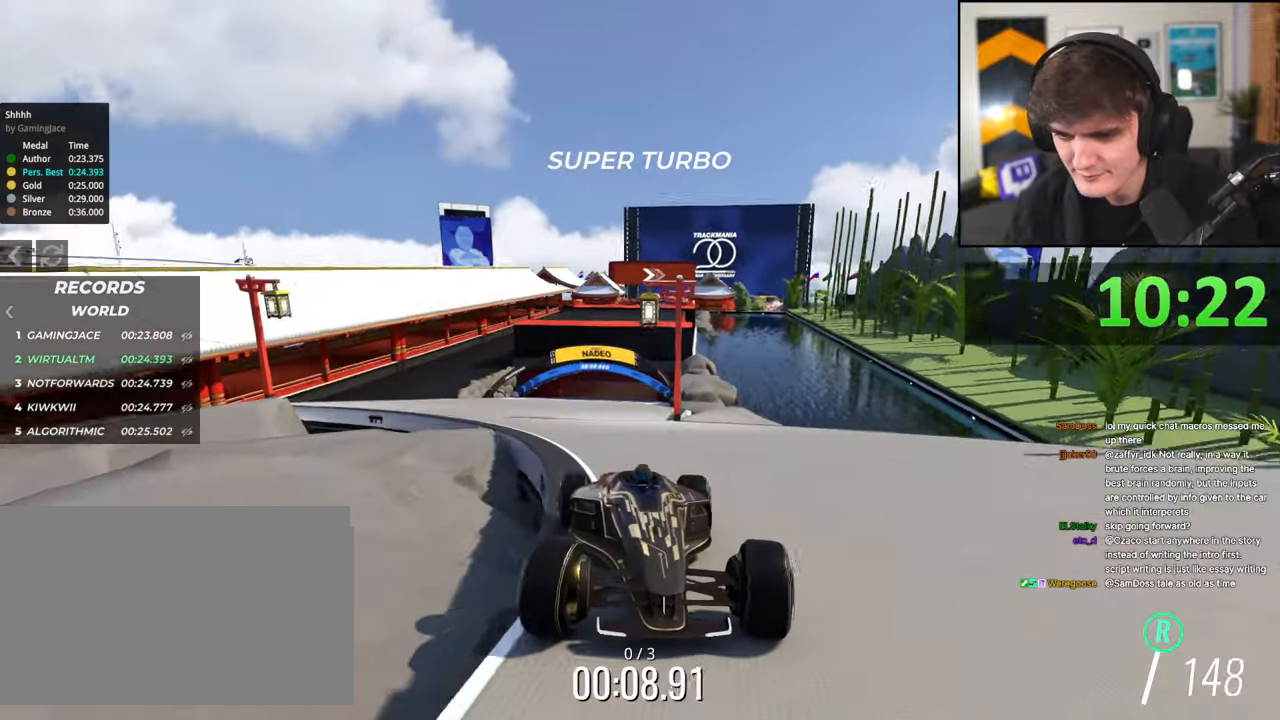
{"keys": ["brake"], "events": [[84, "right", "down"], [134, "right", "up"], [367, "left", "down"], [417, "left", "up"]]}
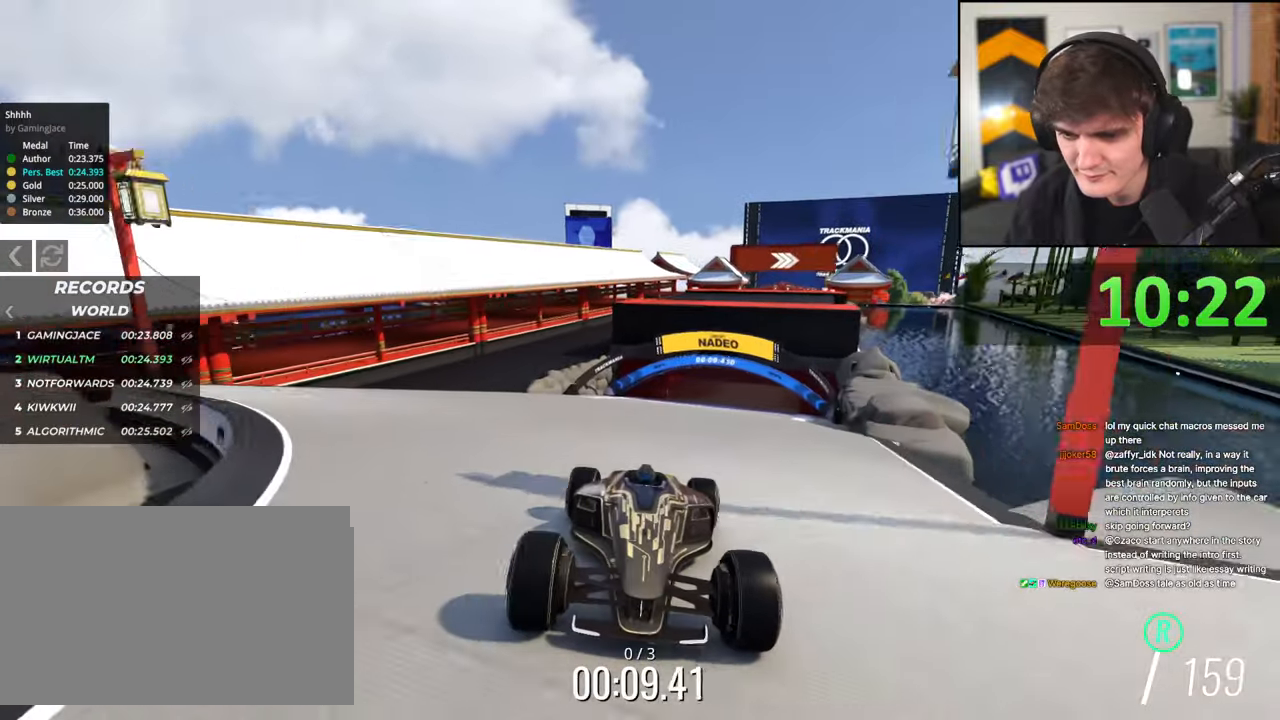
{"keys": ["brake"], "events": []}
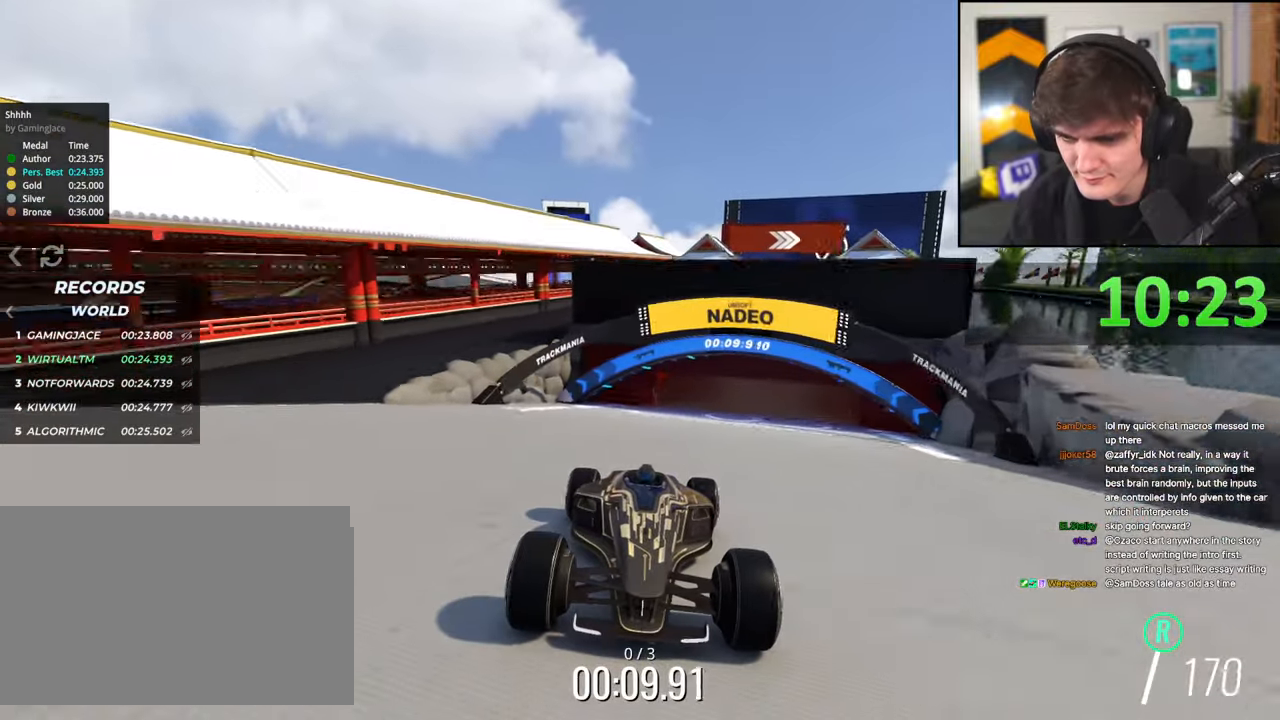
{"keys": ["brake"], "events": [[167, "left", "down"], [217, "left", "up"]]}
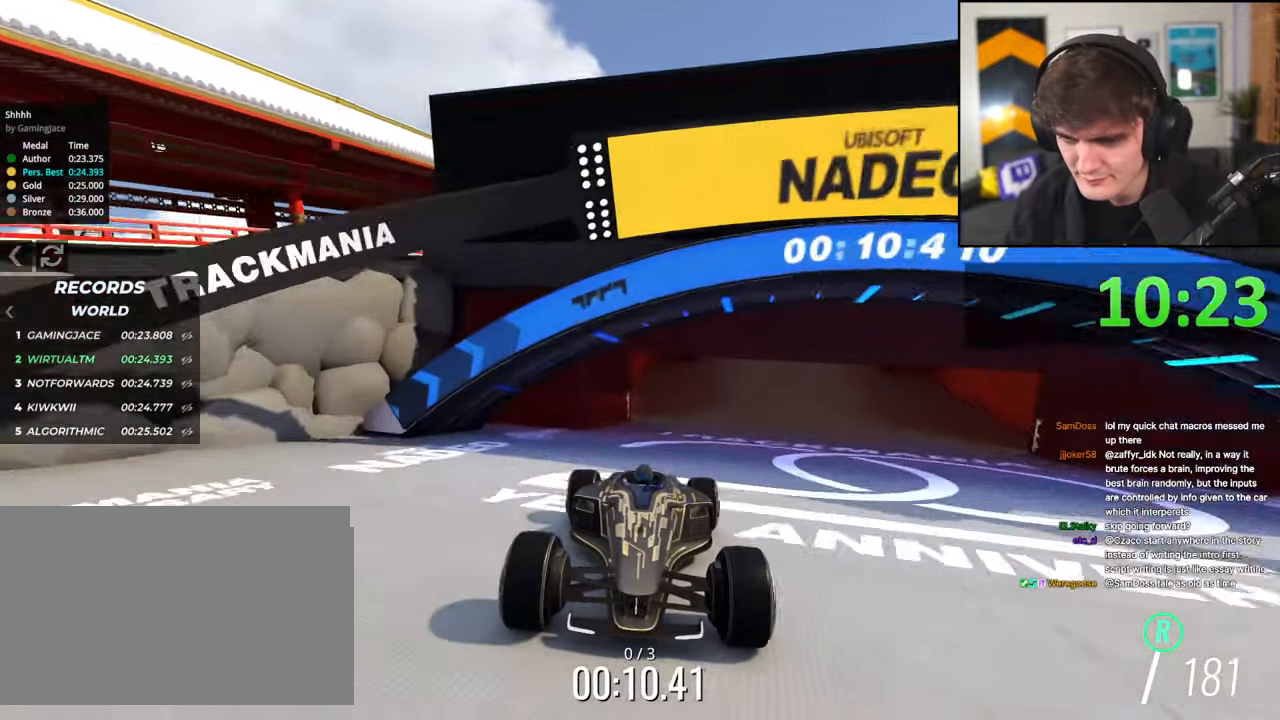
{"keys": ["brake"], "events": [[217, "left", "down"], [467, "left", "up"]]}
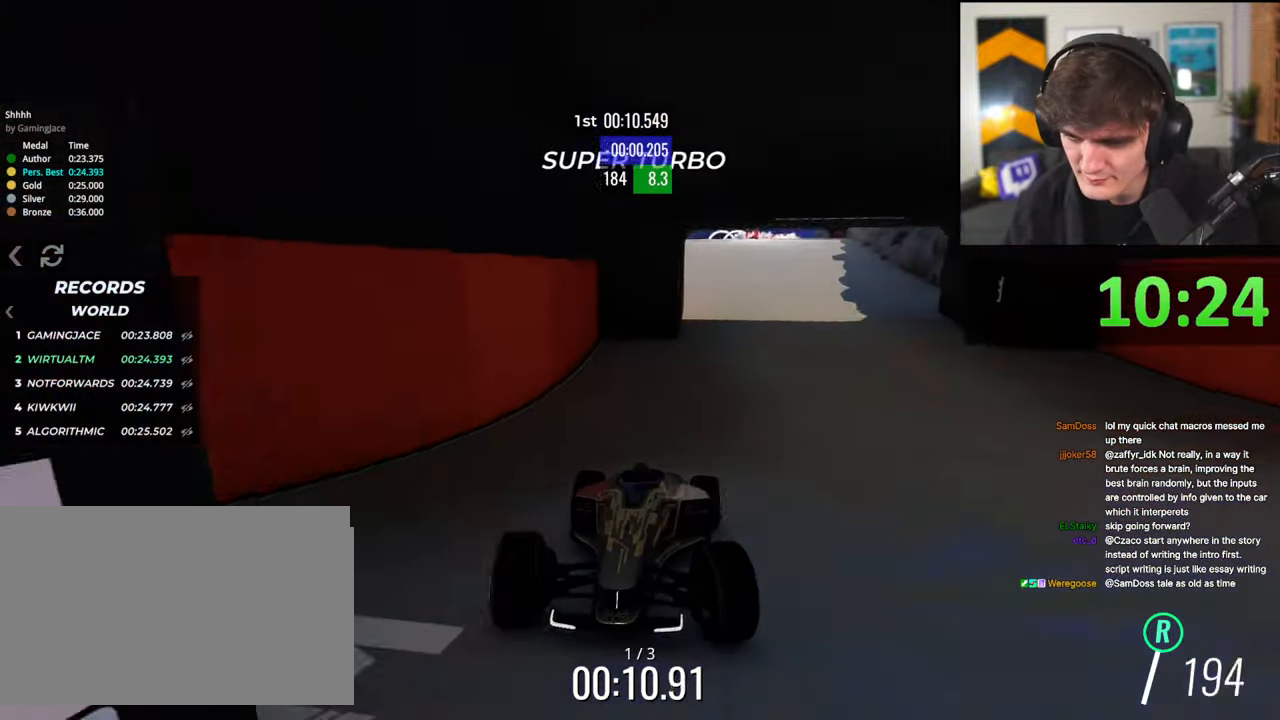
{"keys": ["brake", "right"], "events": [[384, "right", "down"]]}
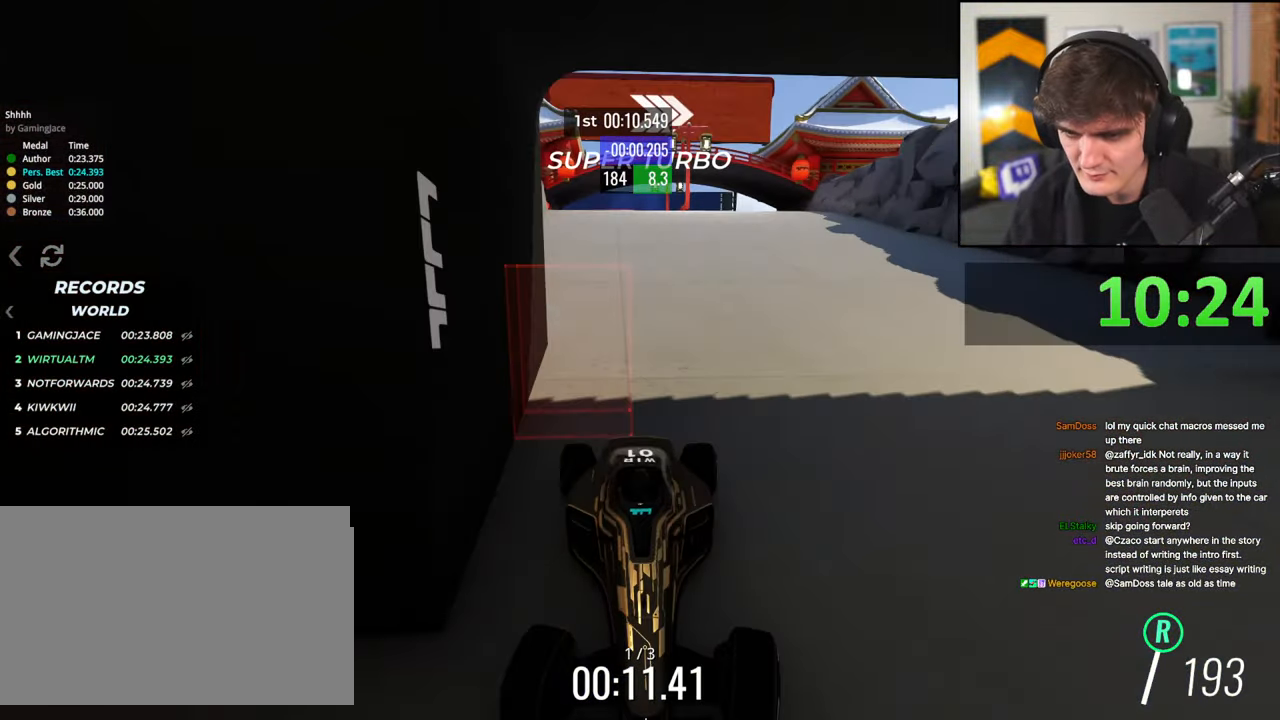
{"keys": ["brake"], "events": [[17, "right", "up"], [67, "right", "down"], [117, "right", "up"]]}
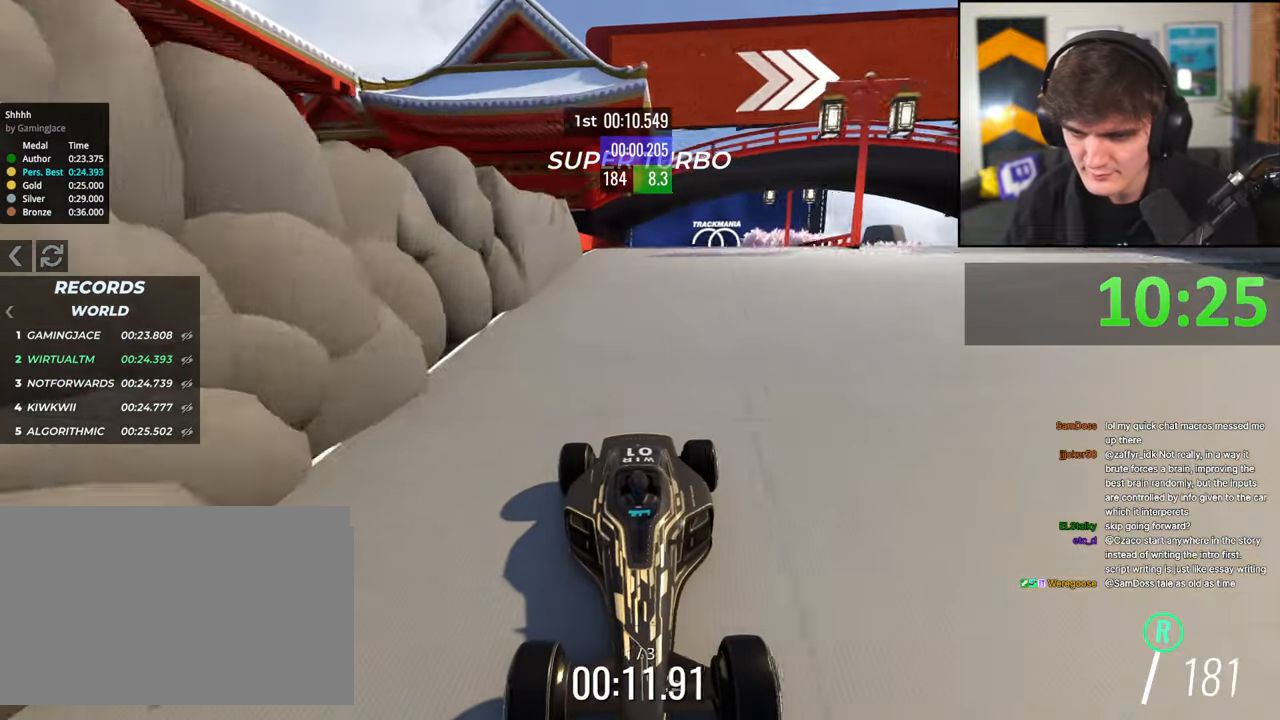
{"keys": ["brake"], "events": [[84, "left", "down"], [184, "left", "up"], [267, "left", "down"], [317, "left", "up"]]}
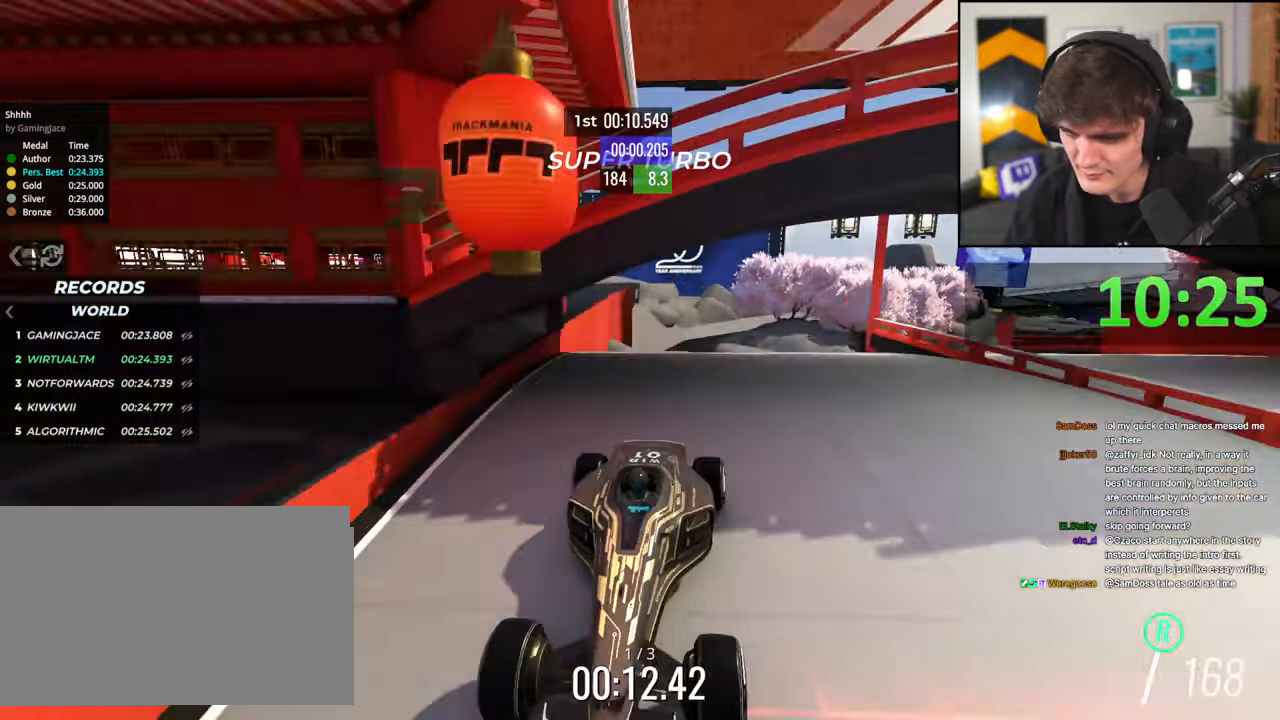
{"keys": ["brake"], "events": []}
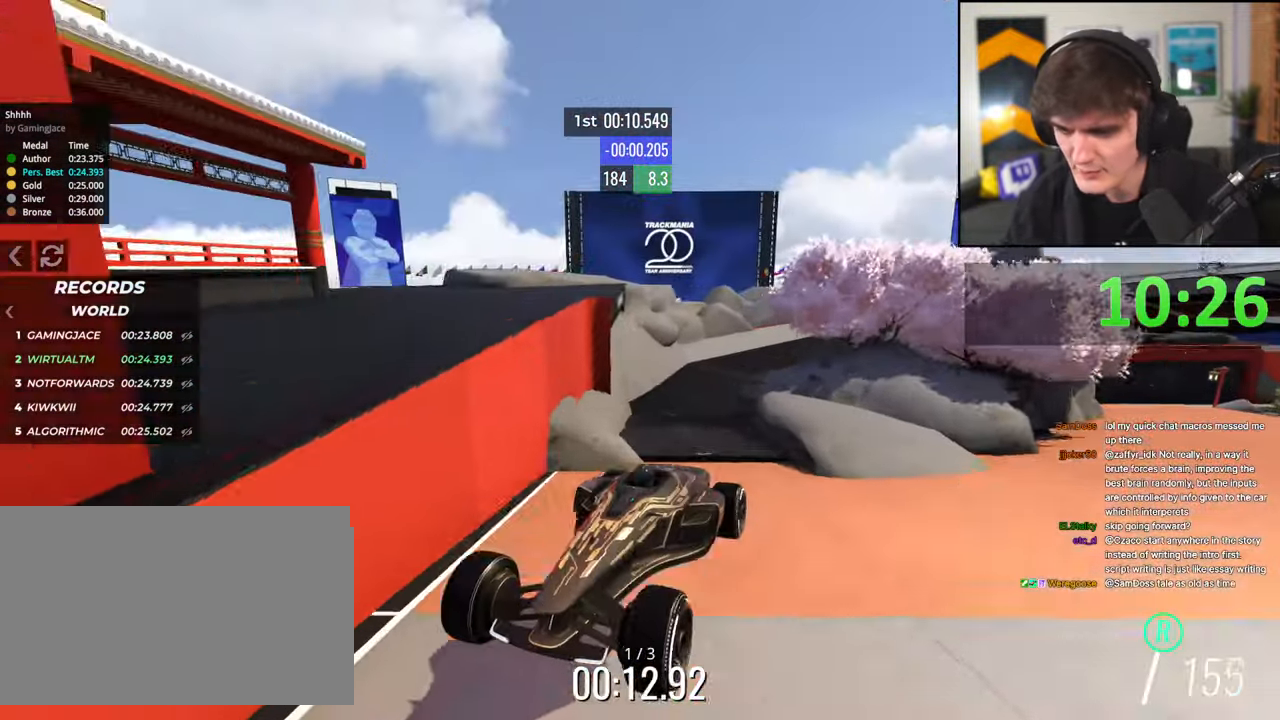
{"keys": ["brake"], "events": []}
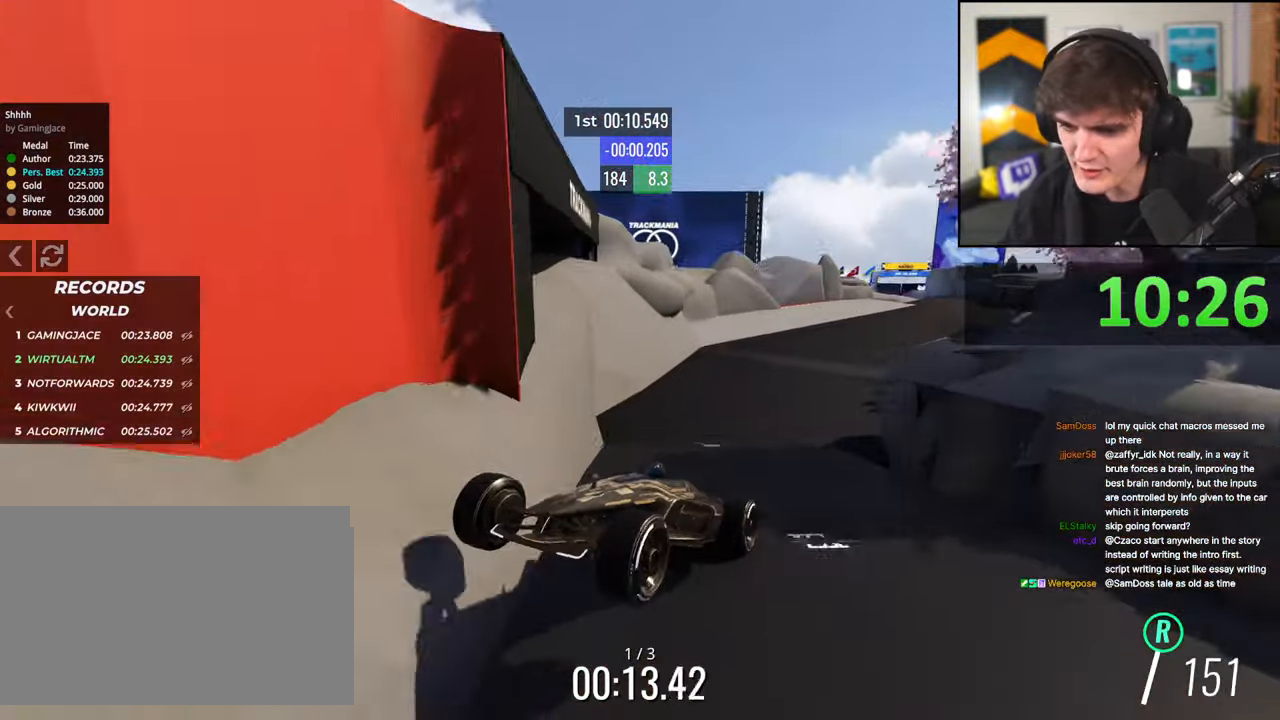
{"keys": ["brake"], "events": [[134, "left", "down"], [234, "left", "up"]]}
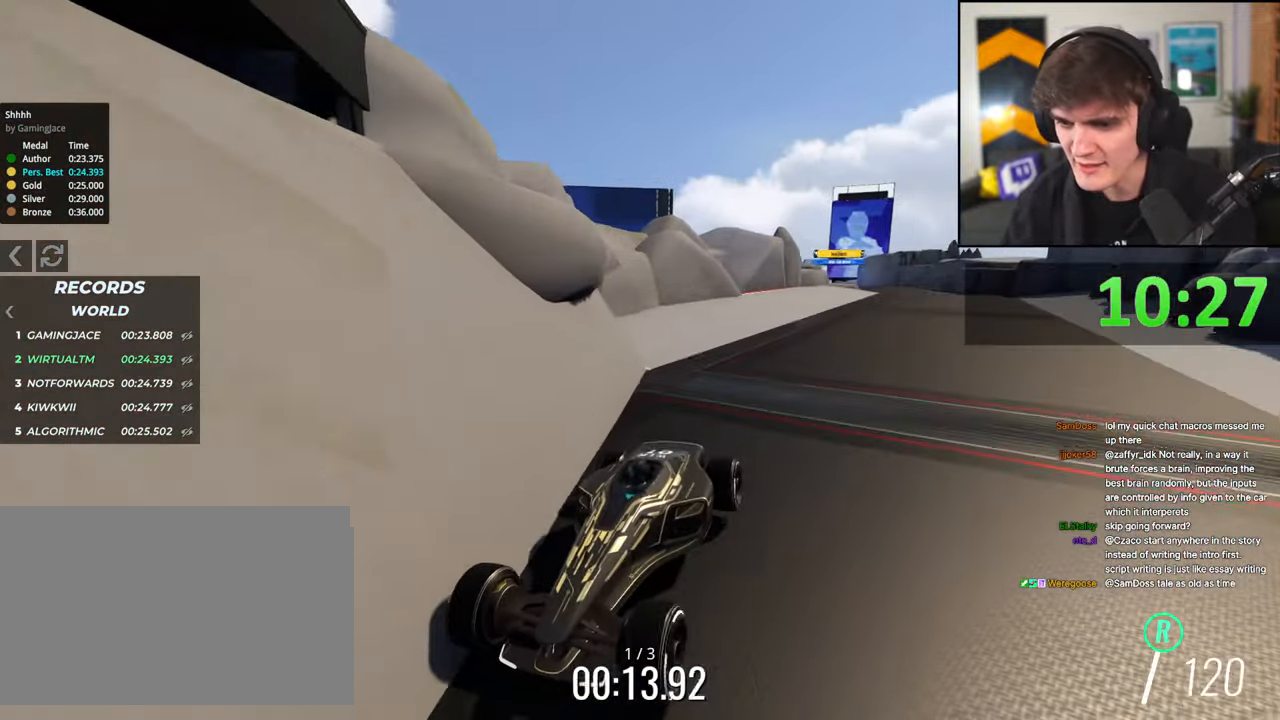
{"keys": ["up"], "events": [[150, "right", "down"], [150, "up", "down"], [284, "brake", "up"], [284, "right", "up"]]}
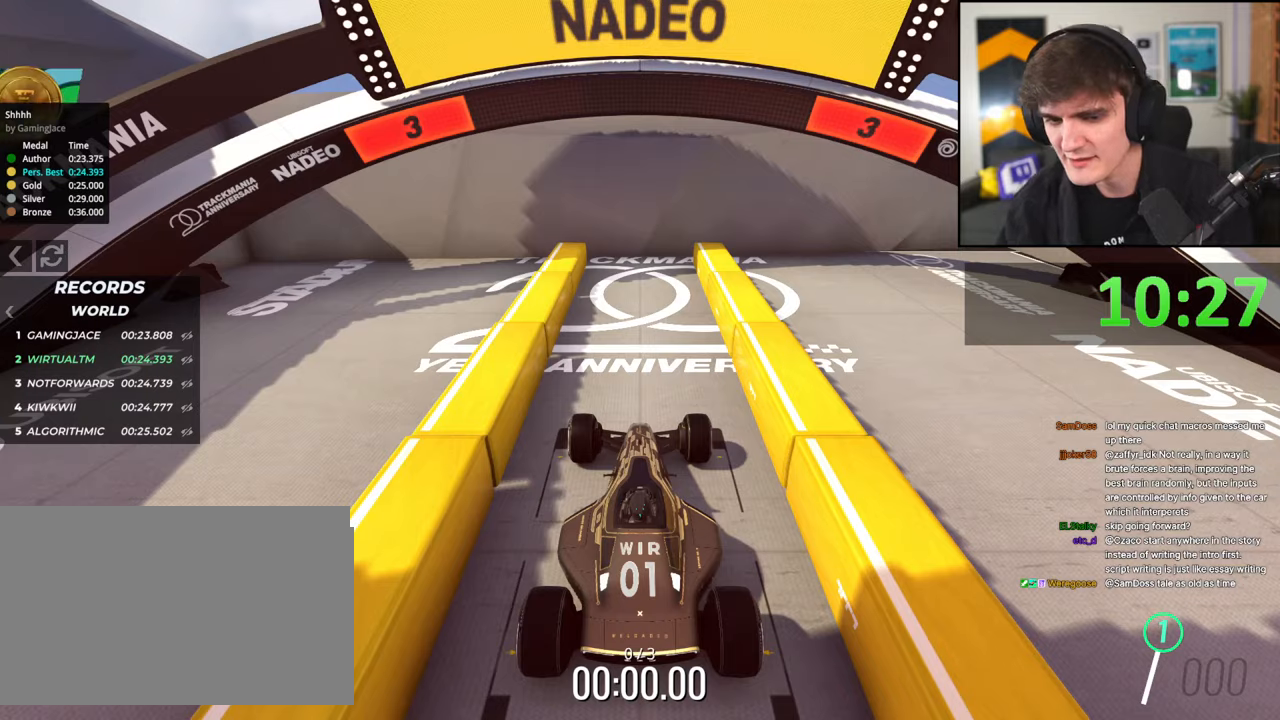
{"keys": ["up"], "events": []}
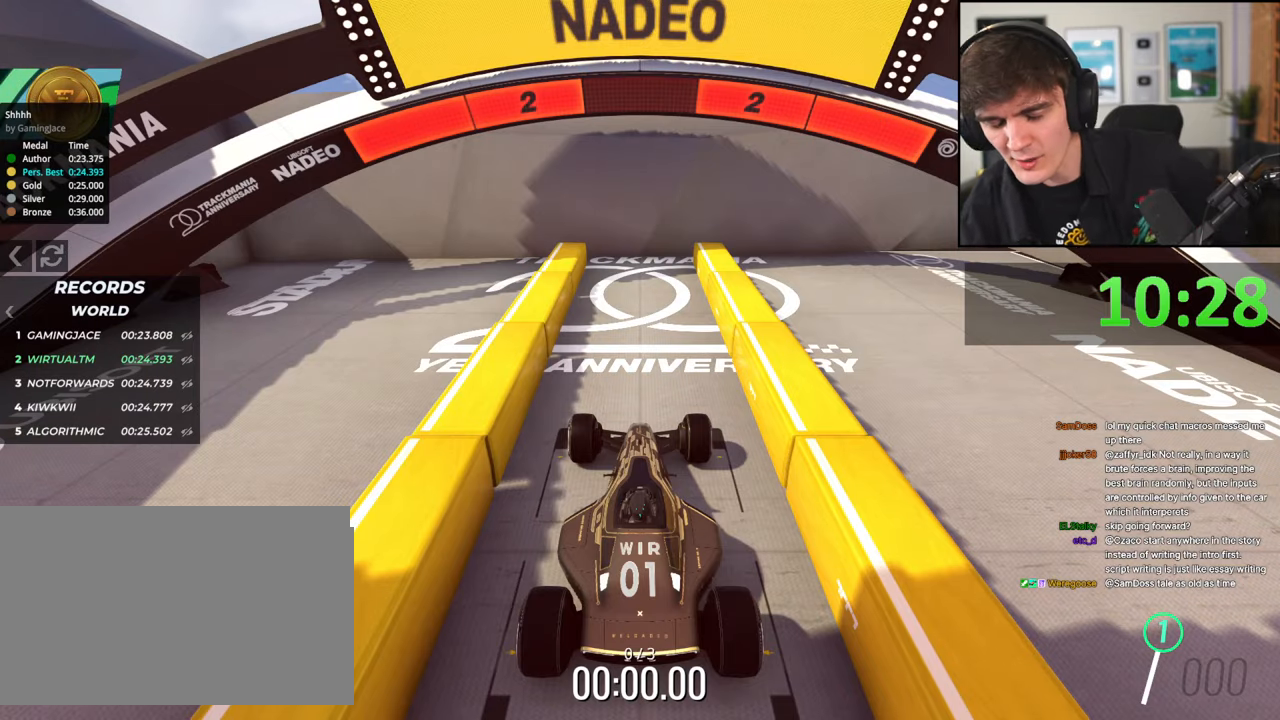
{"keys": ["up"], "events": []}
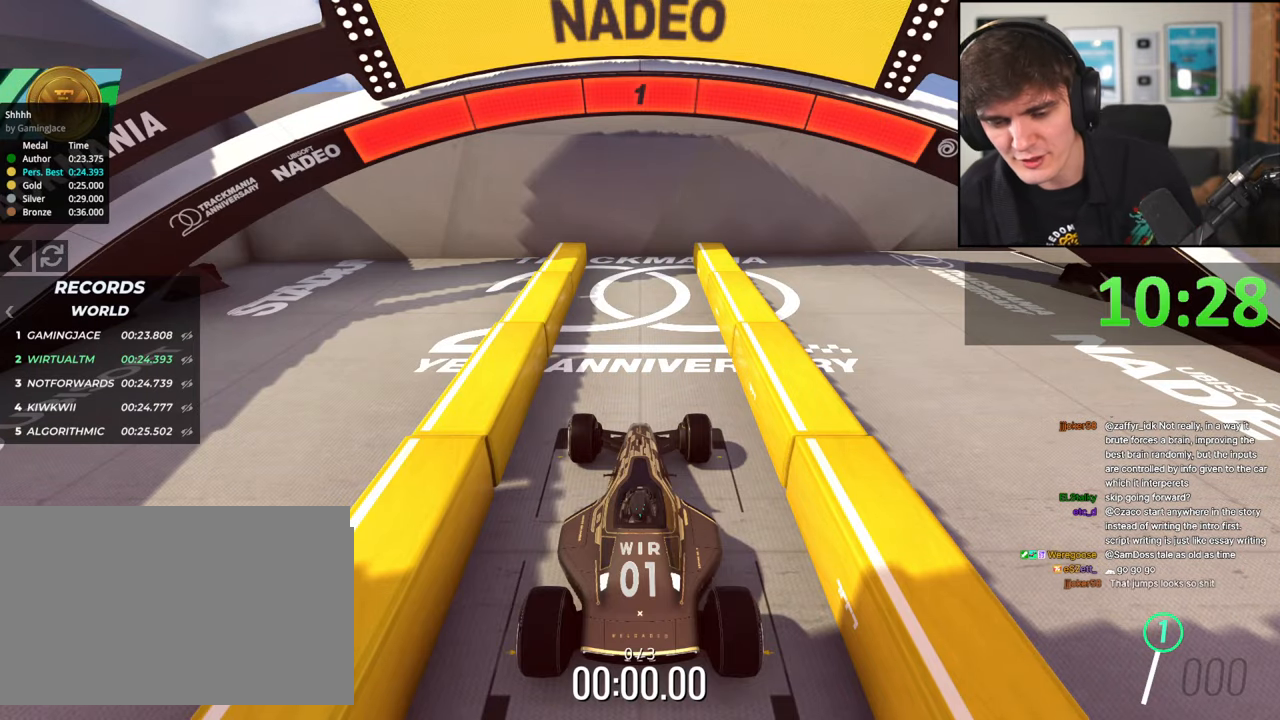
{"keys": ["up"], "events": []}
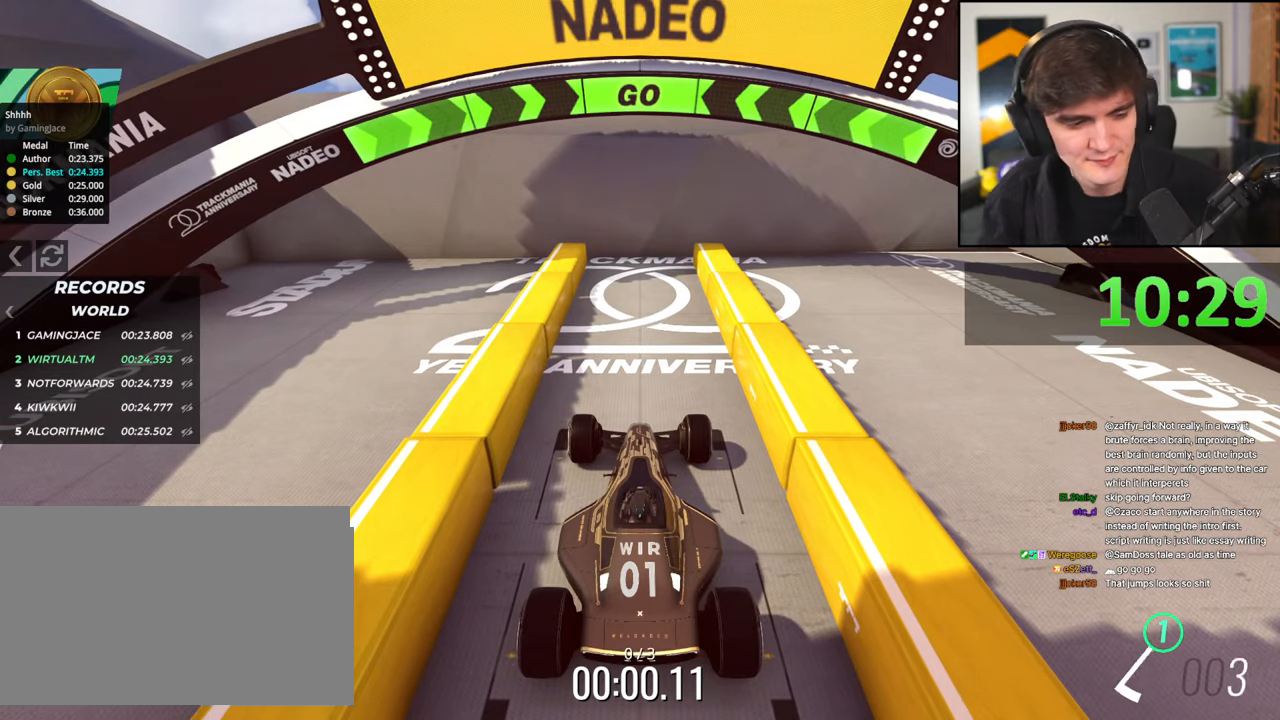
{"keys": ["up"], "events": []}
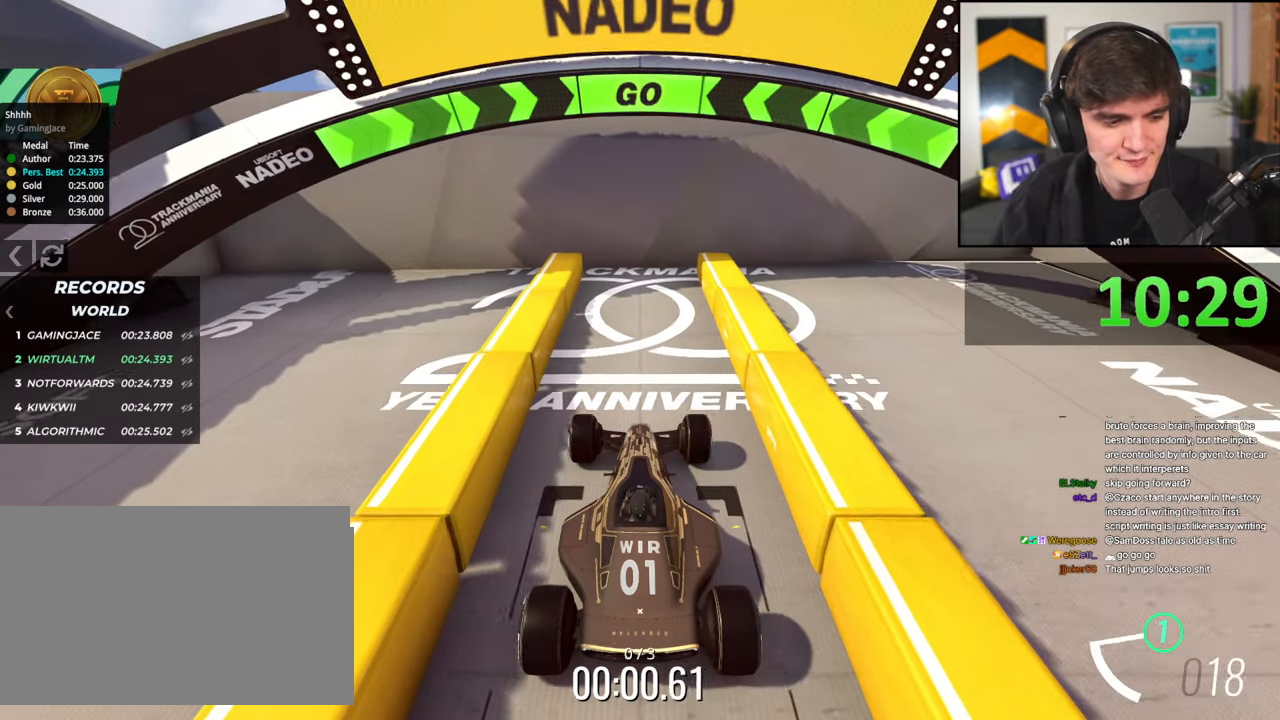
{"keys": ["up"], "events": []}
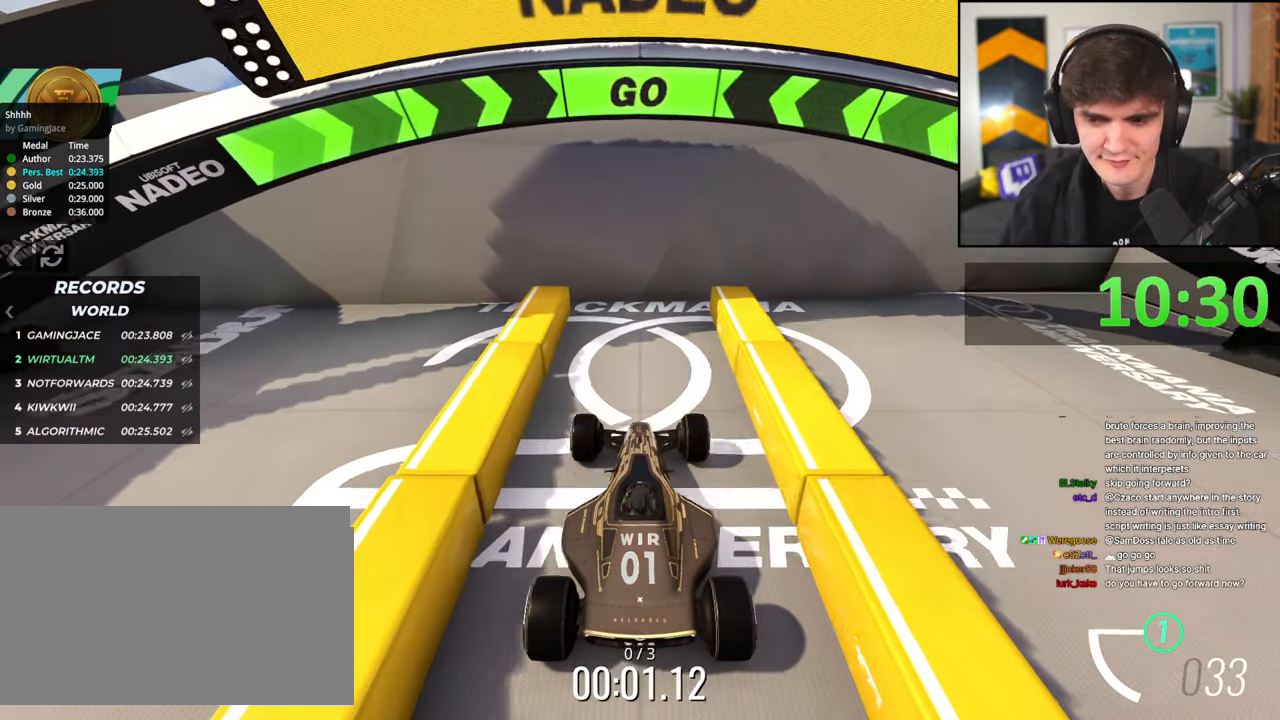
{"keys": [], "events": [[434, "up", "up"]]}
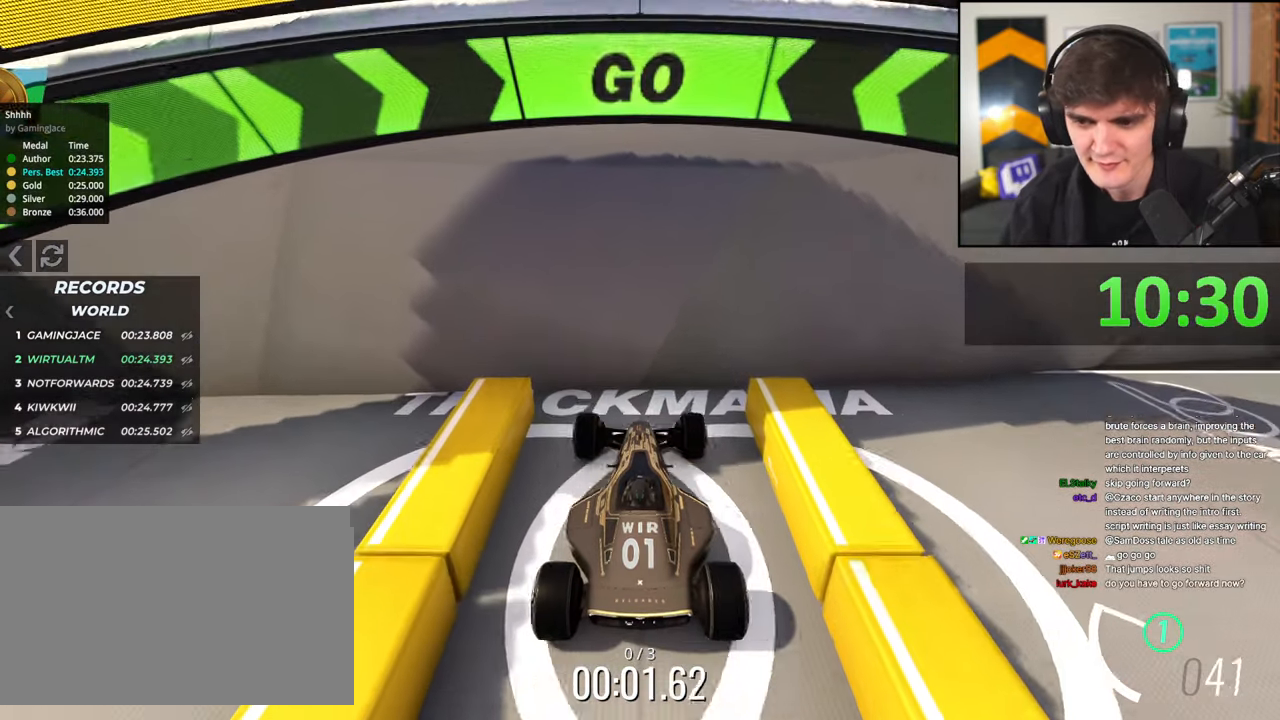
{"keys": ["brake"], "events": [[17, "brake", "down"]]}
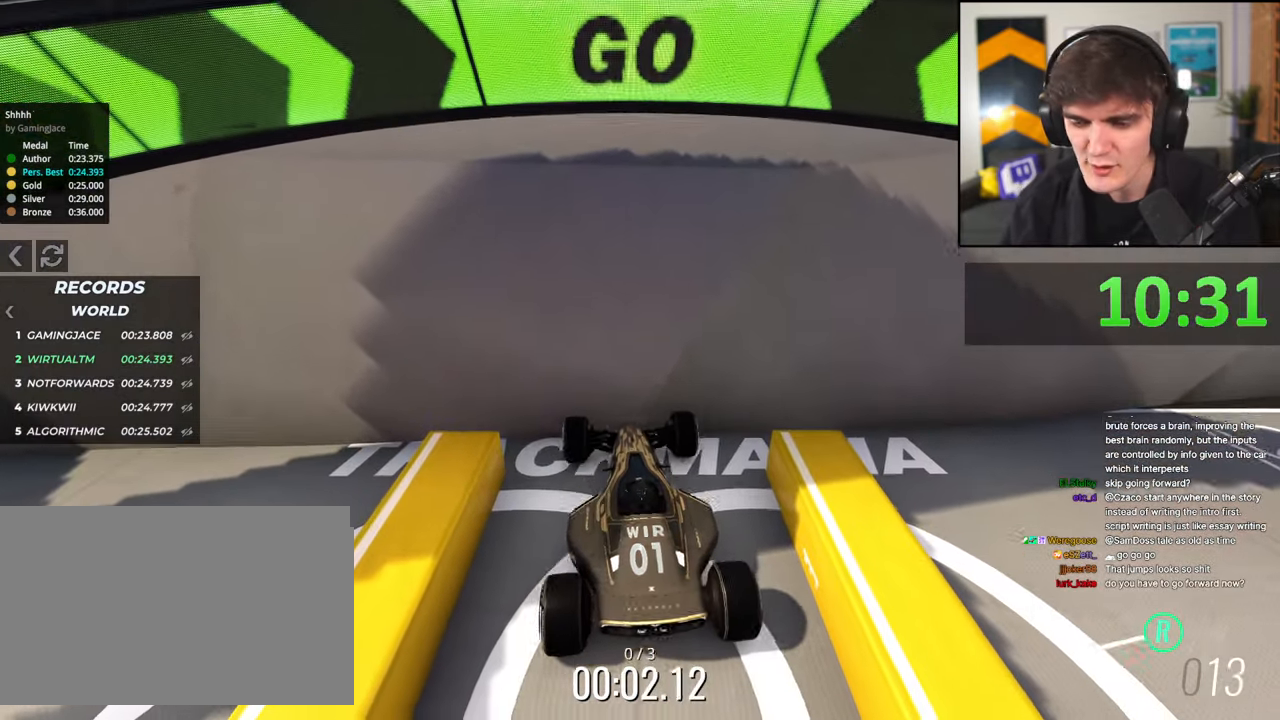
{"keys": ["brake"], "events": [[267, "left", "down"], [317, "left", "up"]]}
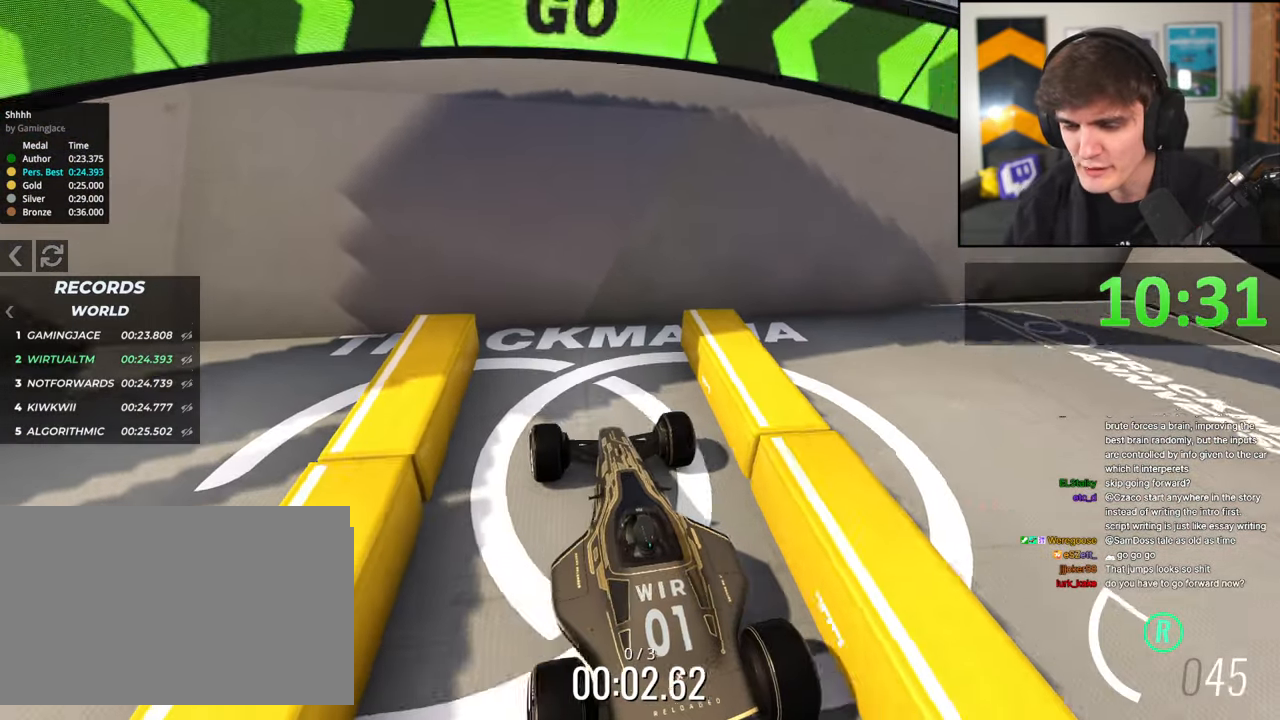
{"keys": ["brake"], "events": []}
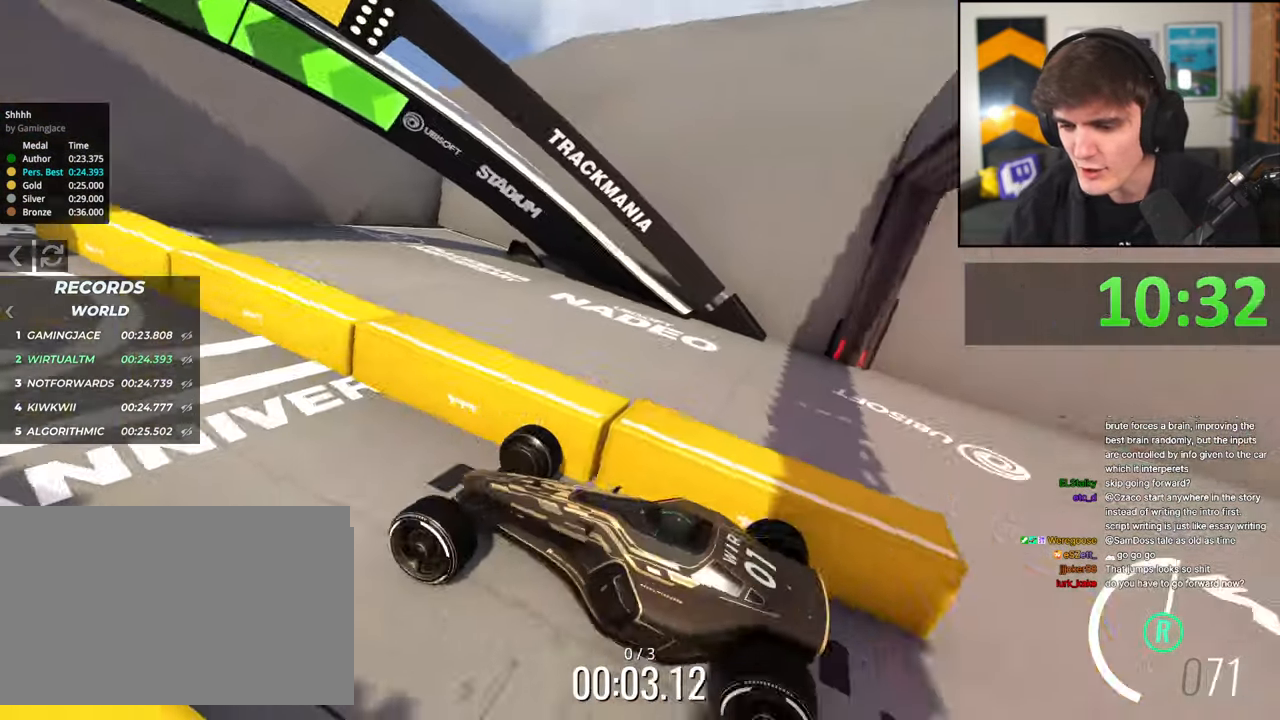
{"keys": ["brake"], "events": []}
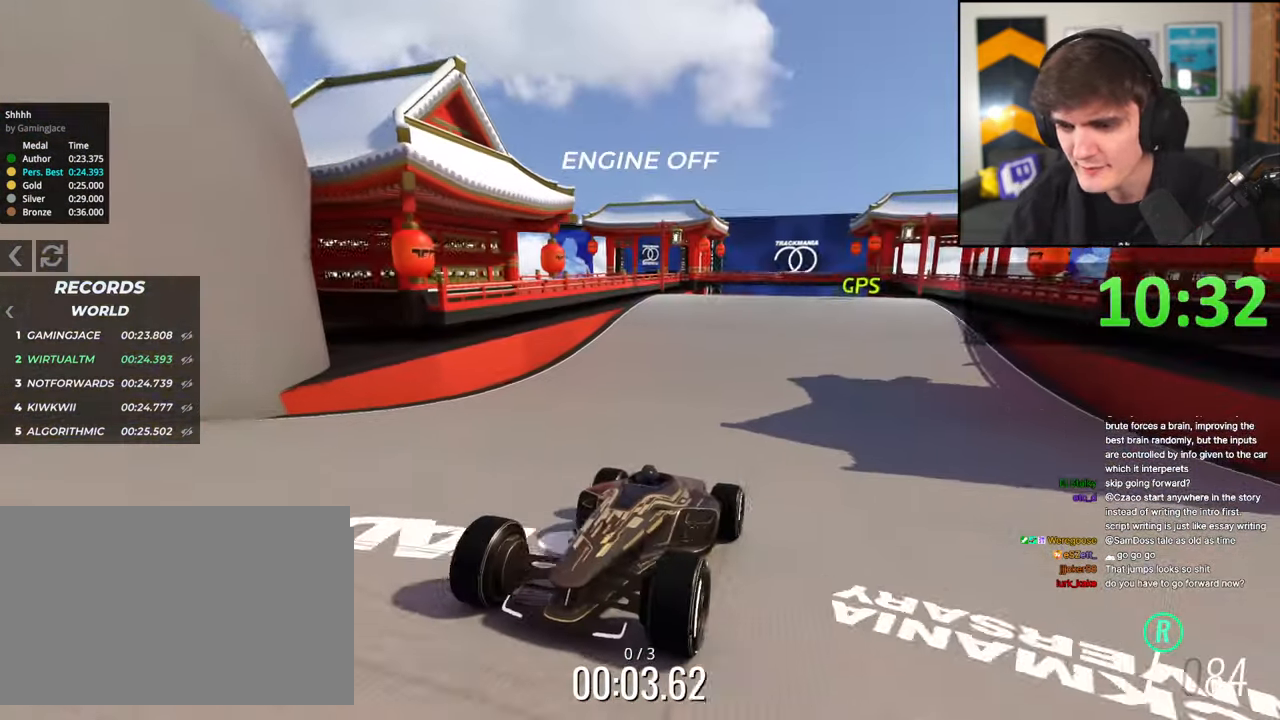
{"keys": ["brake"], "events": []}
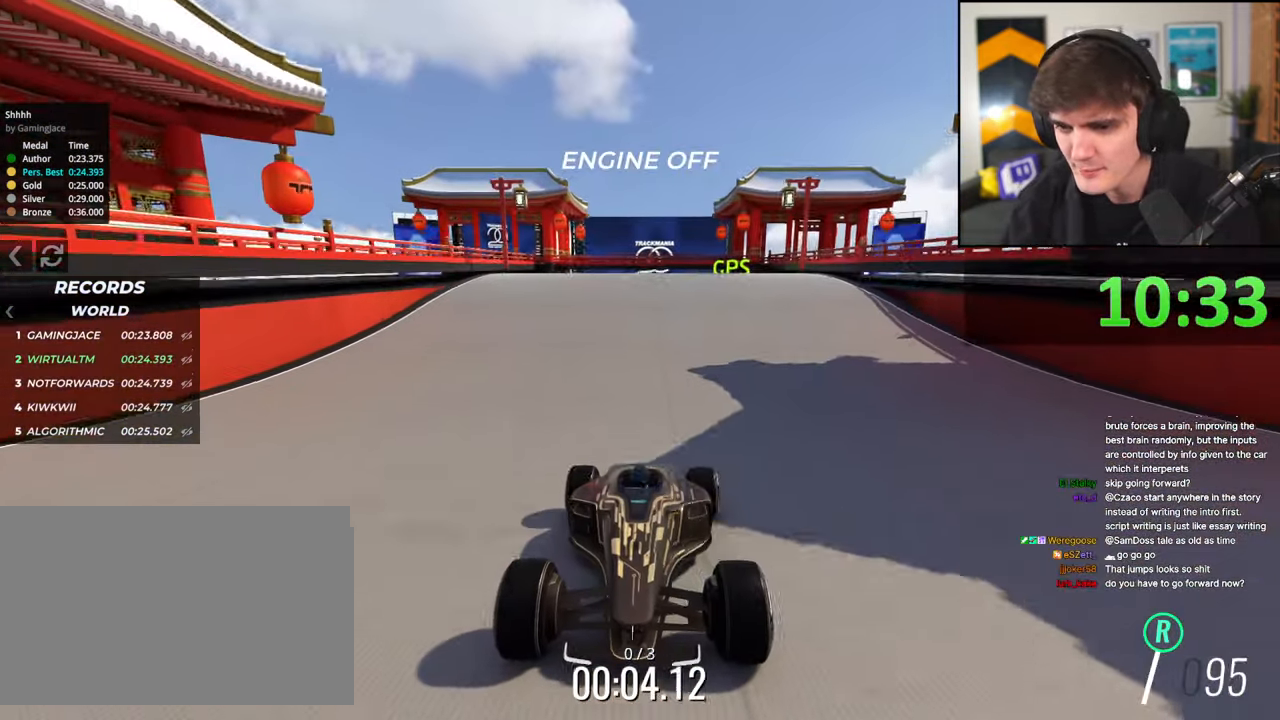
{"keys": ["brake"], "events": []}
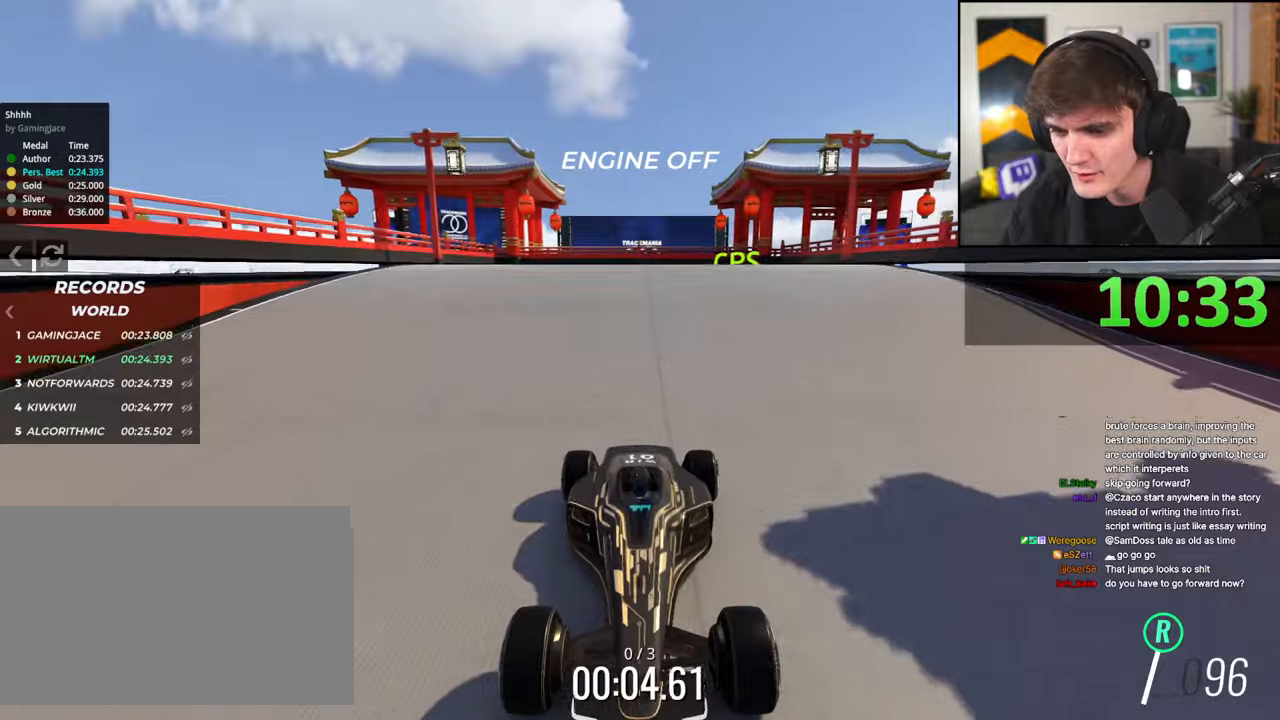
{"keys": ["brake"], "events": []}
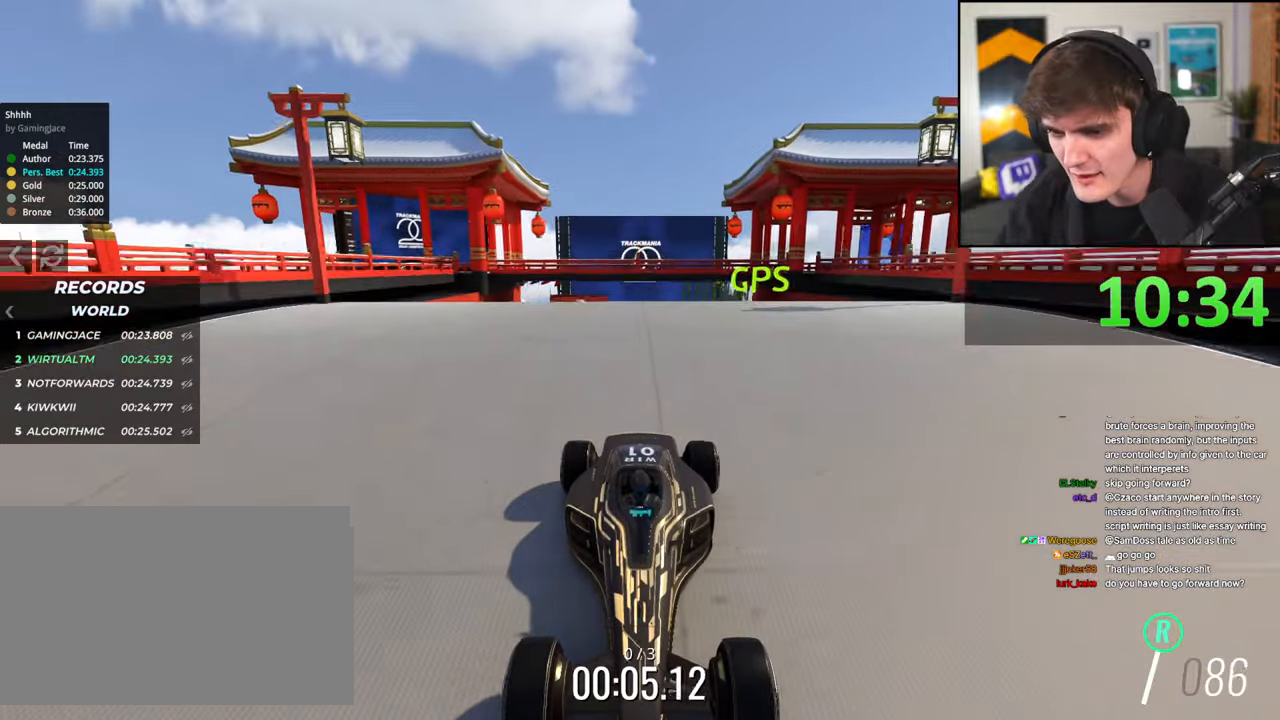
{"keys": ["brake"], "events": []}
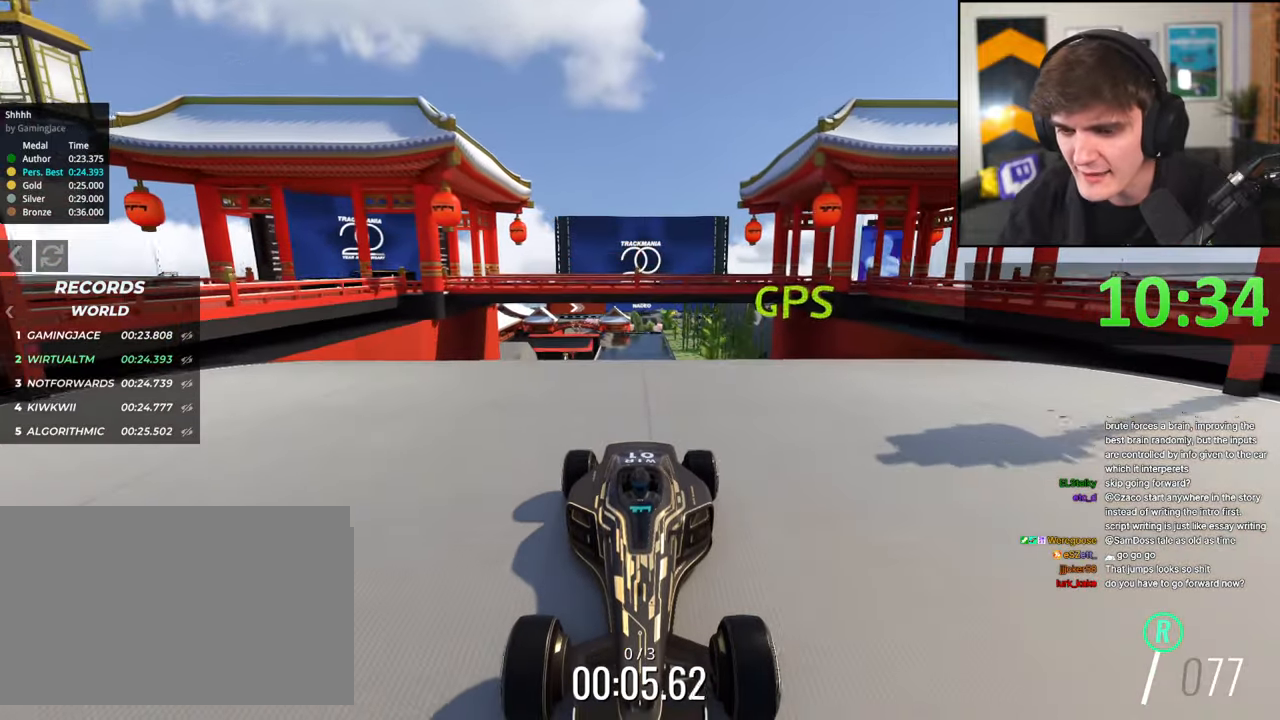
{"keys": ["brake"], "events": []}